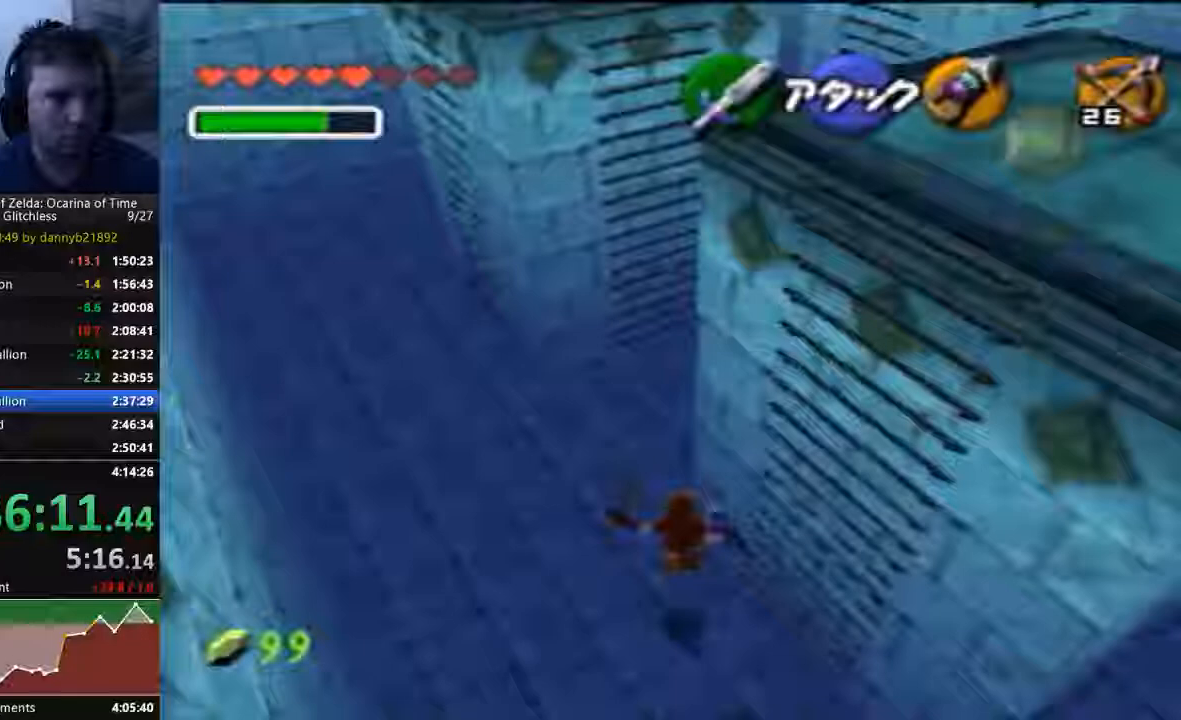
Gameplay with a controller (Nintendo layout); each line is a JSON object with the inputs held at the frame after it (dt_ms = milliseconds from this image to that frame). "events" lists button and stick changes between this image and that frame as [ms after this image, input, new state], when the widget could be followed in between. Not read: C_UP L3 R3 START Z.
{"dt_ms": 500, "buttons": [], "left_stick": "up", "events": []}
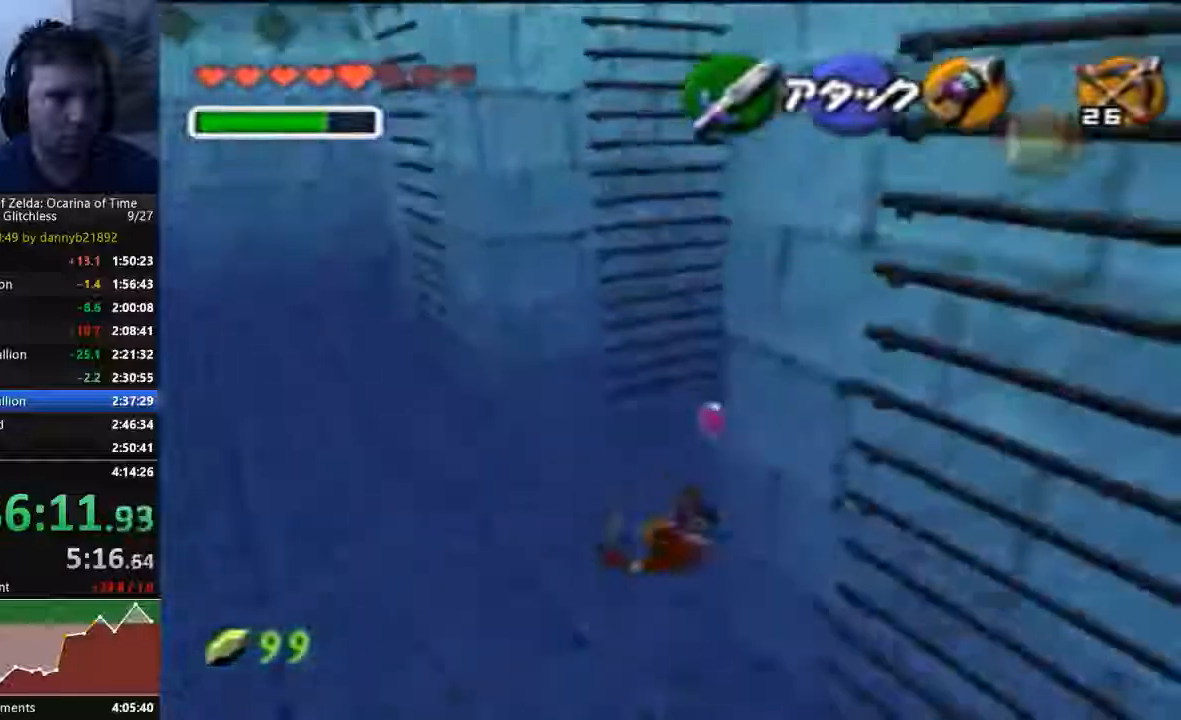
{"dt_ms": 500, "buttons": [], "left_stick": "up-right", "events": [[67, "left_stick", "up-right"]]}
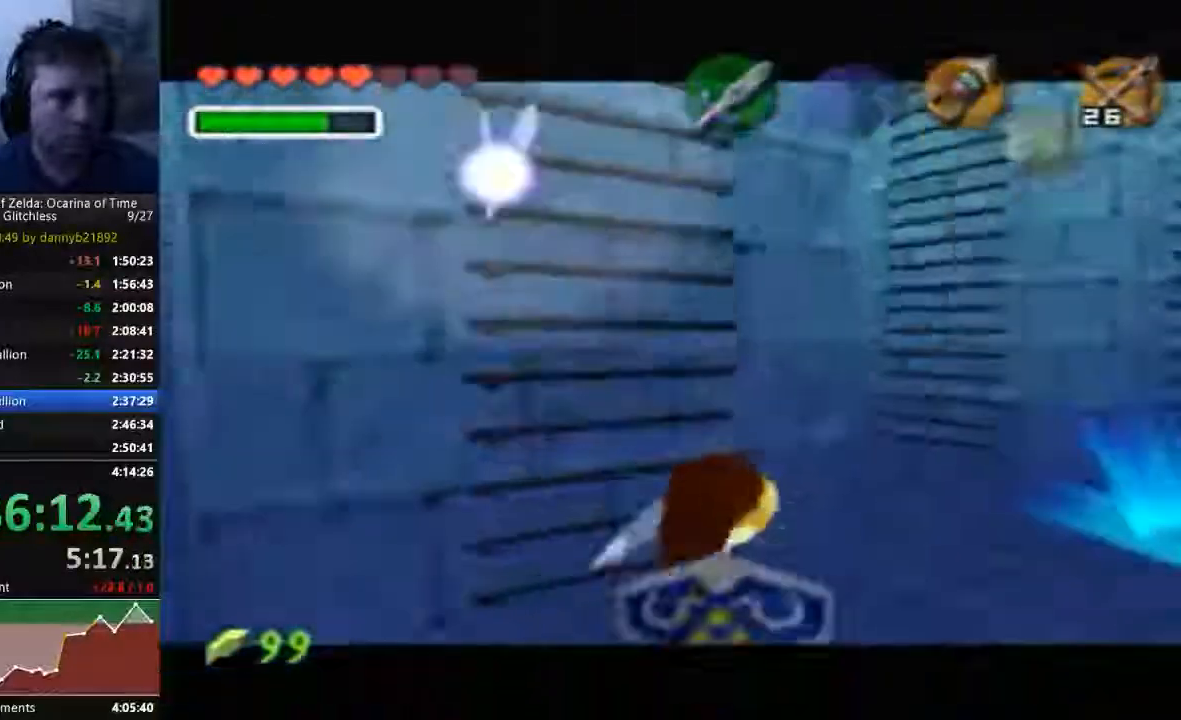
{"dt_ms": 500, "buttons": ["A"], "left_stick": "center", "events": [[133, "A", "down"], [133, "left_stick", "center"], [233, "A", "up"], [333, "A", "down"], [400, "A", "up"], [433, "B", "down"], [500, "A", "down"], [500, "B", "up"]]}
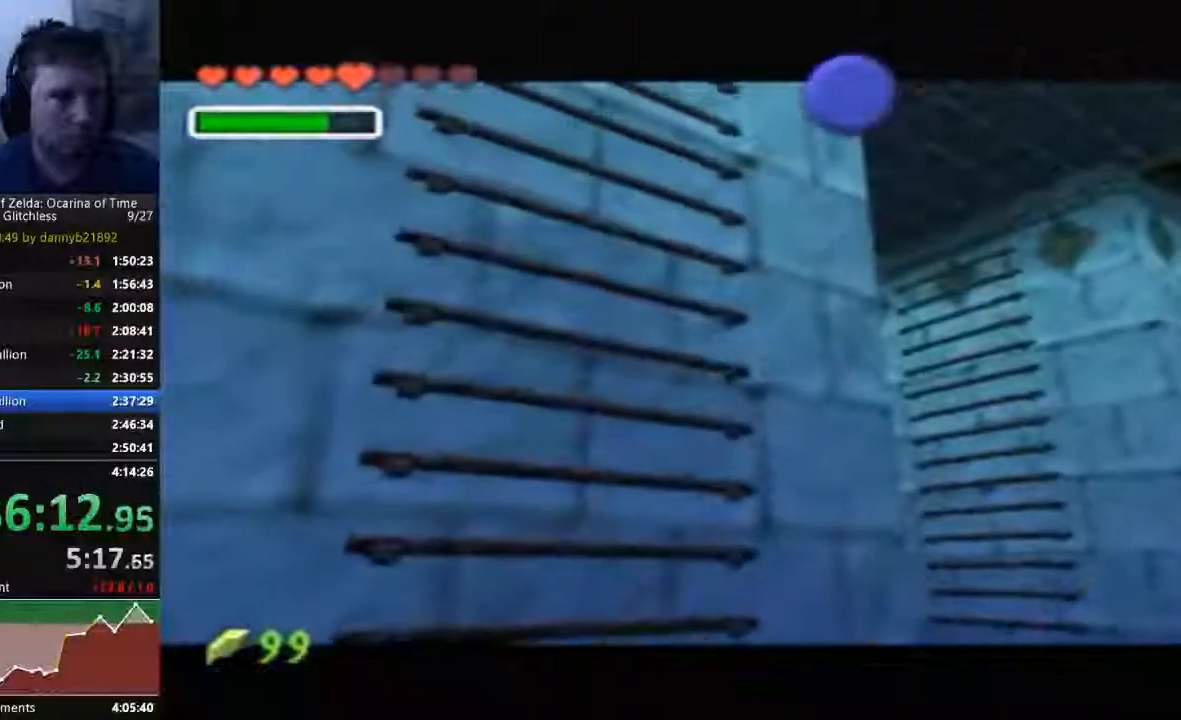
{"dt_ms": 500, "buttons": ["B"], "left_stick": "center", "events": [[100, "A", "up"], [167, "B", "down"], [200, "A", "down"], [233, "B", "up"], [333, "A", "up"], [400, "A", "down"], [500, "A", "up"], [500, "B", "down"]]}
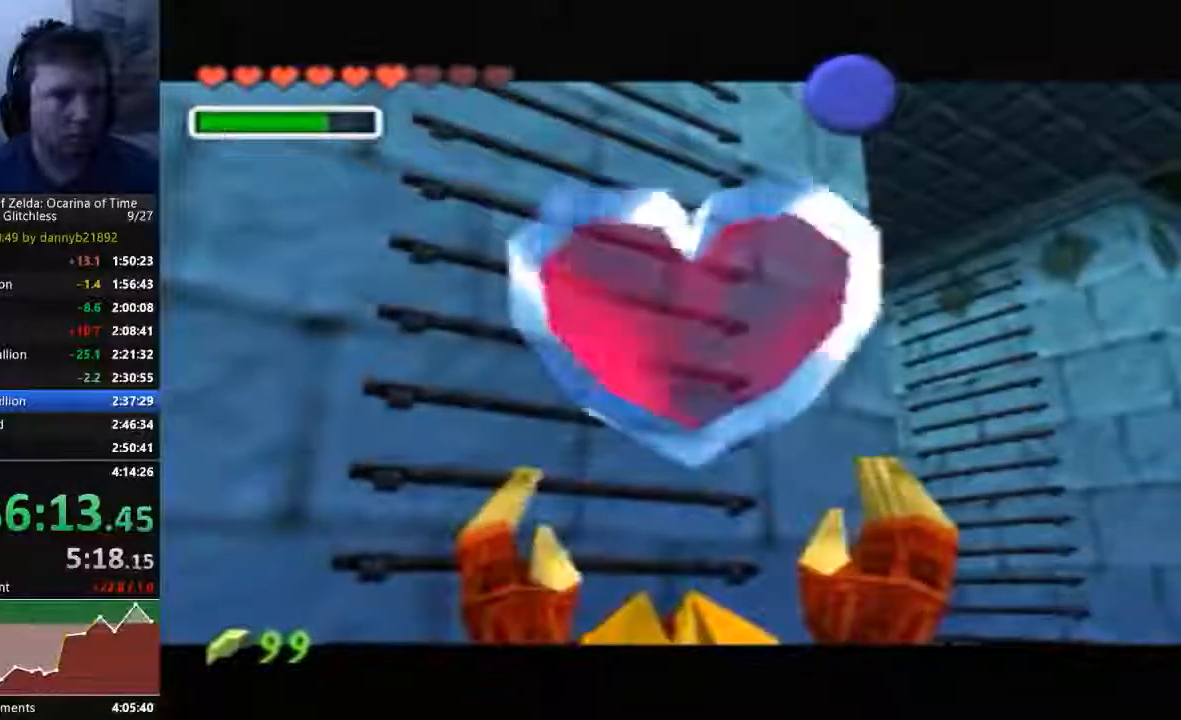
{"dt_ms": 500, "buttons": ["A"], "left_stick": "center", "events": [[67, "A", "down"], [100, "B", "up"], [167, "A", "up"], [167, "B", "down"], [267, "A", "down"], [267, "B", "up"], [367, "A", "up"], [400, "B", "down"], [467, "A", "down"], [467, "B", "up"]]}
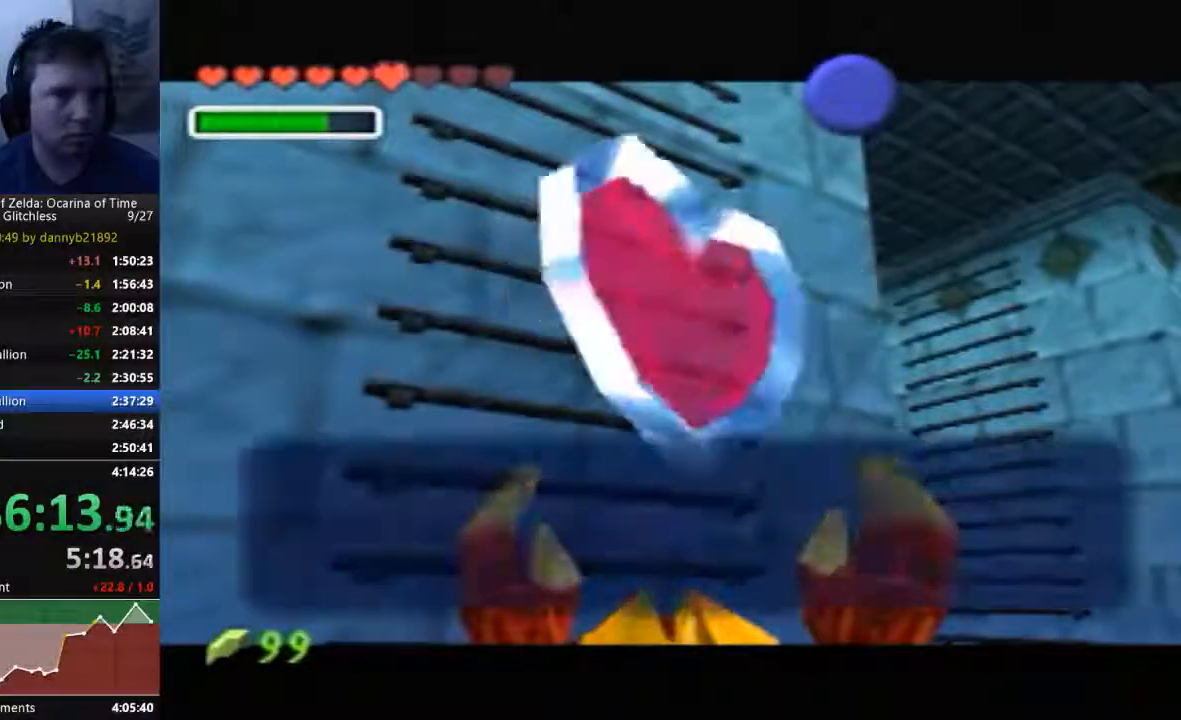
{"dt_ms": 500, "buttons": [], "left_stick": "up-right", "events": [[67, "A", "up"], [67, "B", "down"], [167, "B", "up"], [200, "A", "down"], [333, "A", "up"], [433, "left_stick", "up-right"]]}
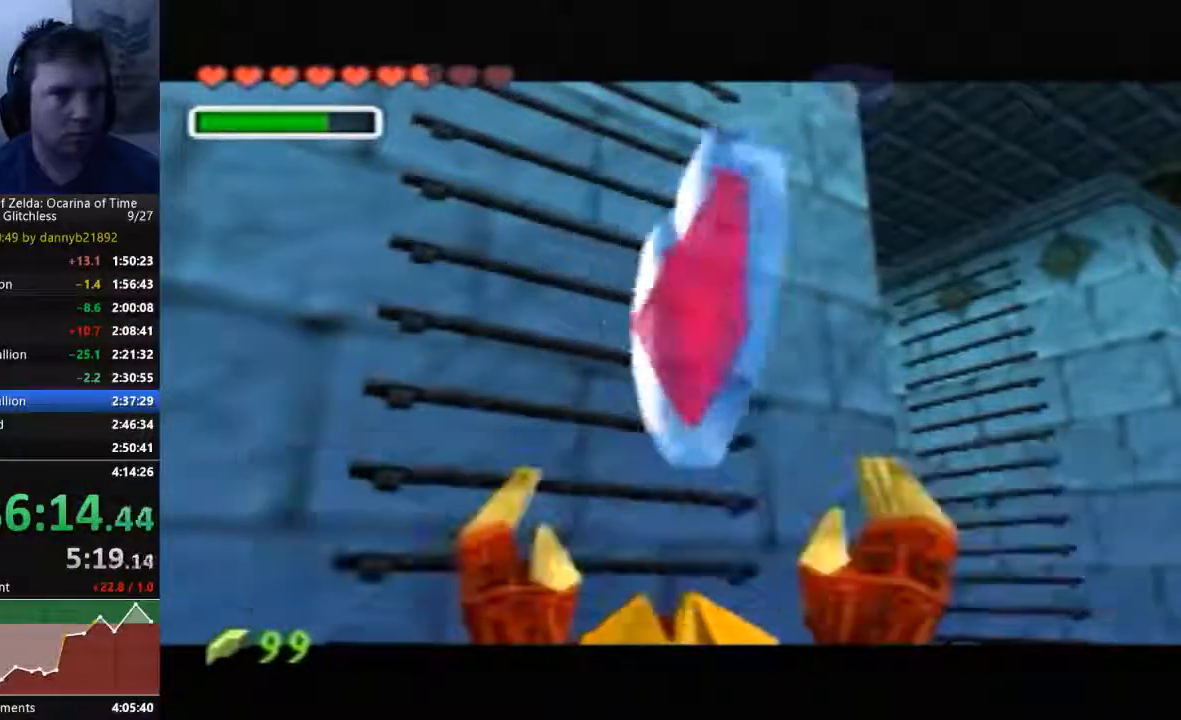
{"dt_ms": 500, "buttons": [], "left_stick": "up-right", "events": [[167, "A", "down"], [300, "A", "up"]]}
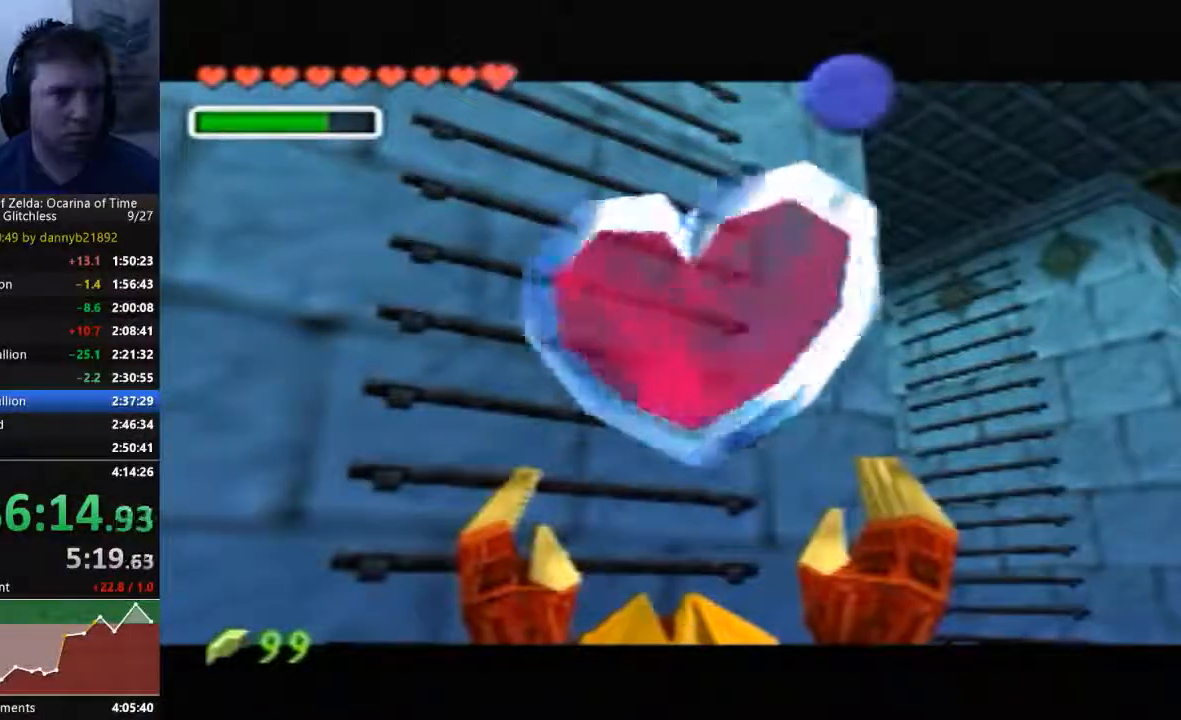
{"dt_ms": 500, "buttons": [], "left_stick": "up-right", "events": []}
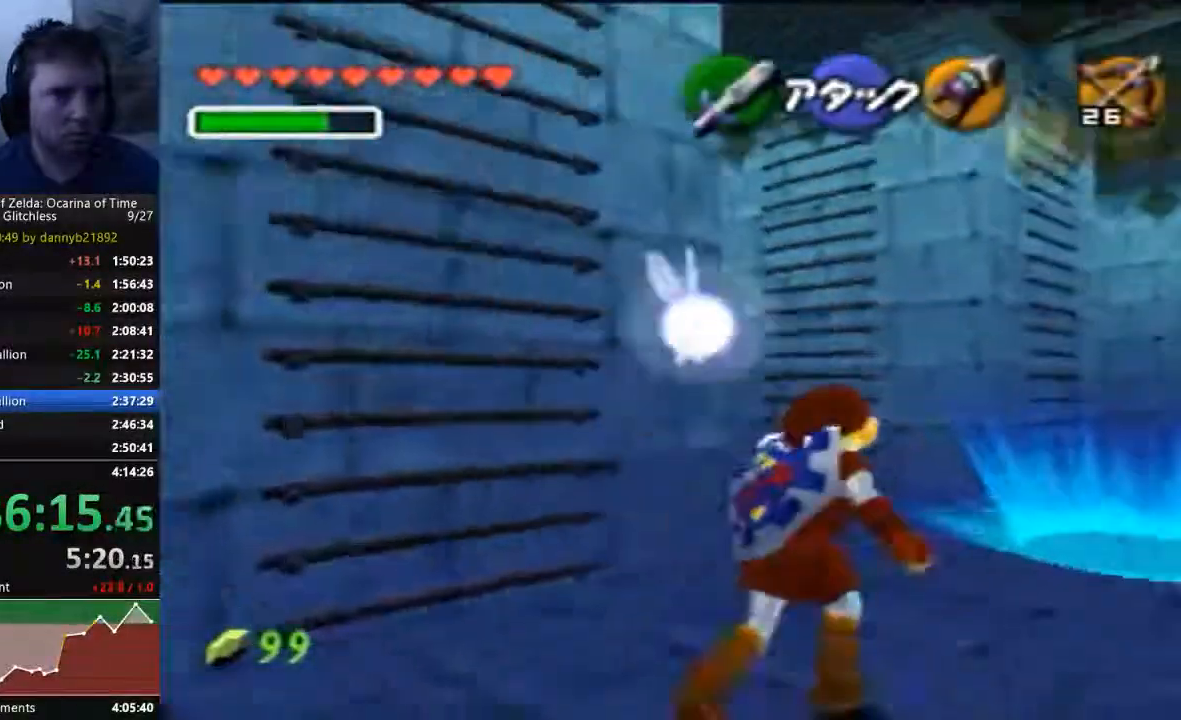
{"dt_ms": 1000, "buttons": [], "left_stick": "up"}
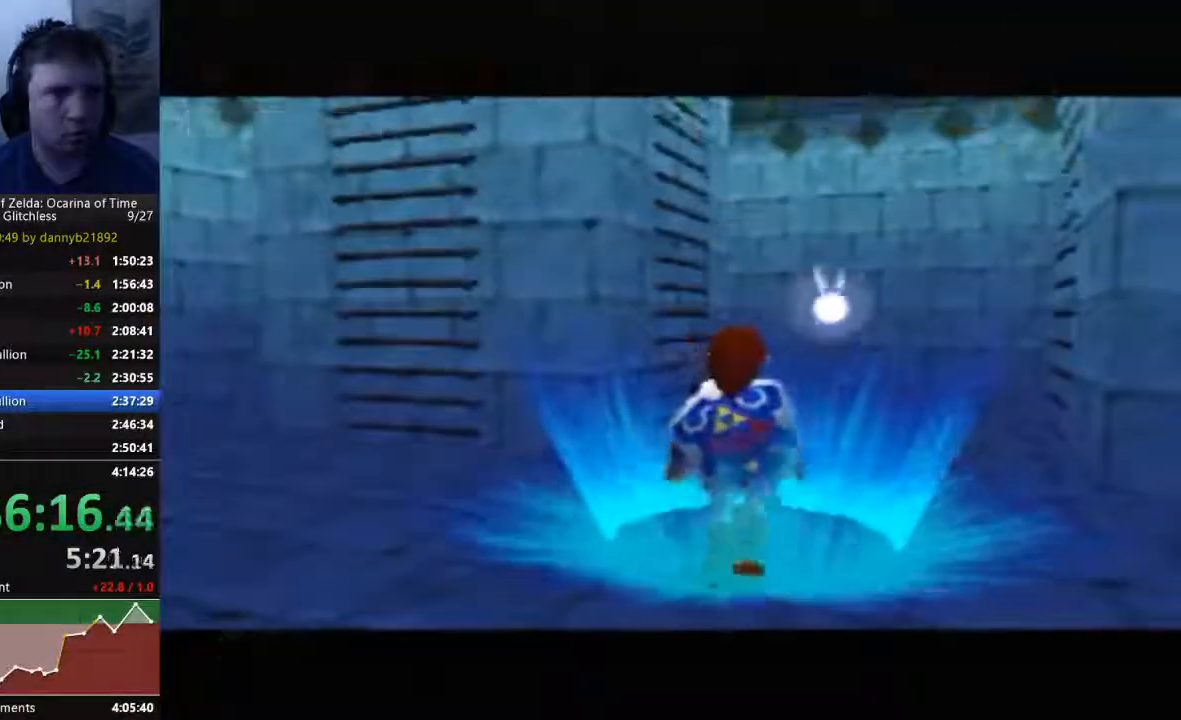
{"dt_ms": 500, "buttons": ["A"], "left_stick": "center", "events": [[100, "left_stick", "center"], [167, "A", "down"], [300, "A", "up"], [500, "A", "down"]]}
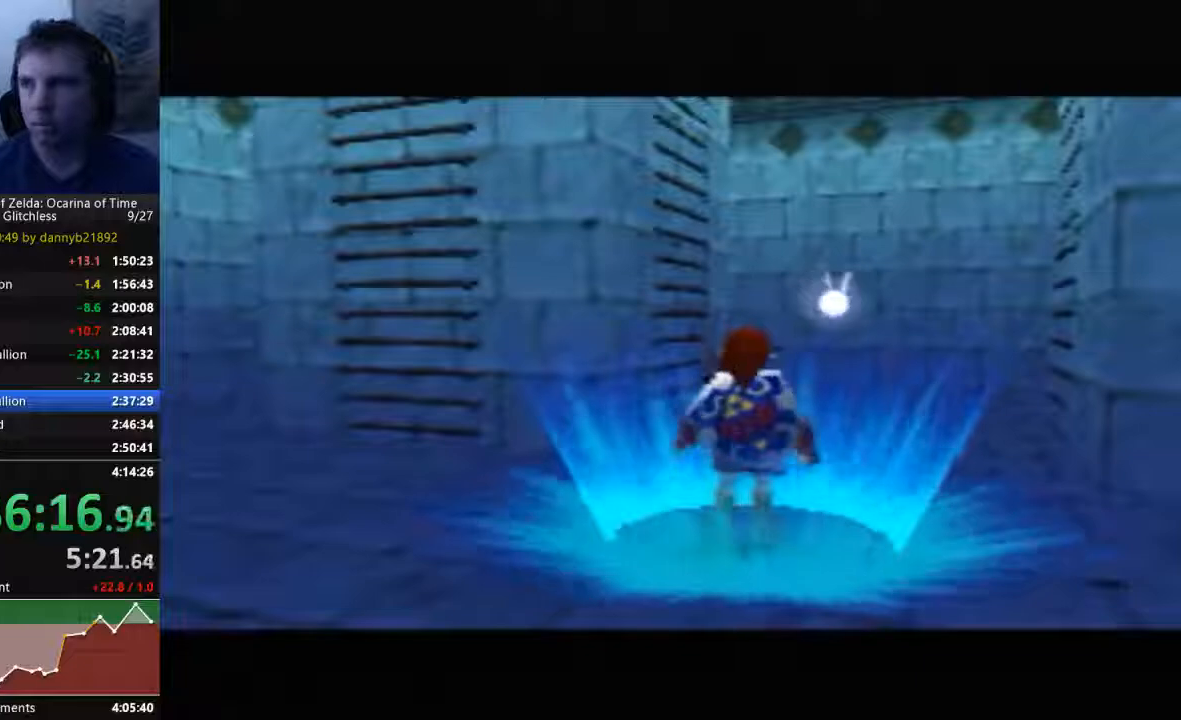
{"dt_ms": 500, "buttons": ["B"], "left_stick": "center", "events": [[67, "A", "up"], [67, "B", "down"], [167, "B", "up"], [200, "A", "down"], [300, "A", "up"], [300, "B", "down"], [400, "B", "up"], [500, "B", "down"]]}